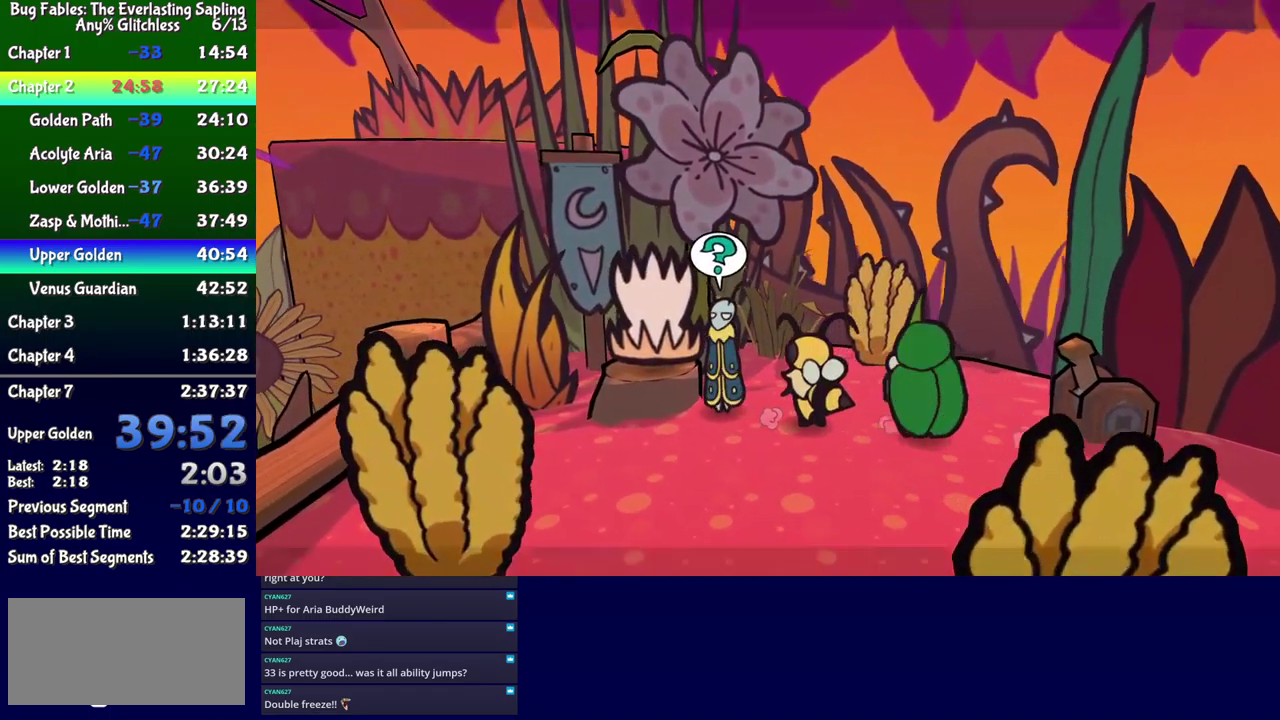
Gameplay with a controller (Xbox layout); each line is a JSON object with the inputs held at the frame after it. "events" lists button and stick changes between this image and that frame as [ms after this image, input, new state], when the widget could be followed in between. Not read: L1 L2 L3 R1 R2 R3 left_stick.
{"buttons": ["DPAD_UP"], "events": [[34, "A", "up"], [34, "DPAD_UP", "down"], [50, "DPAD_LEFT", "up"], [50, "DPAD_UP", "up"], [267, "B", "down"], [317, "B", "up"], [467, "DPAD_UP", "down"]]}
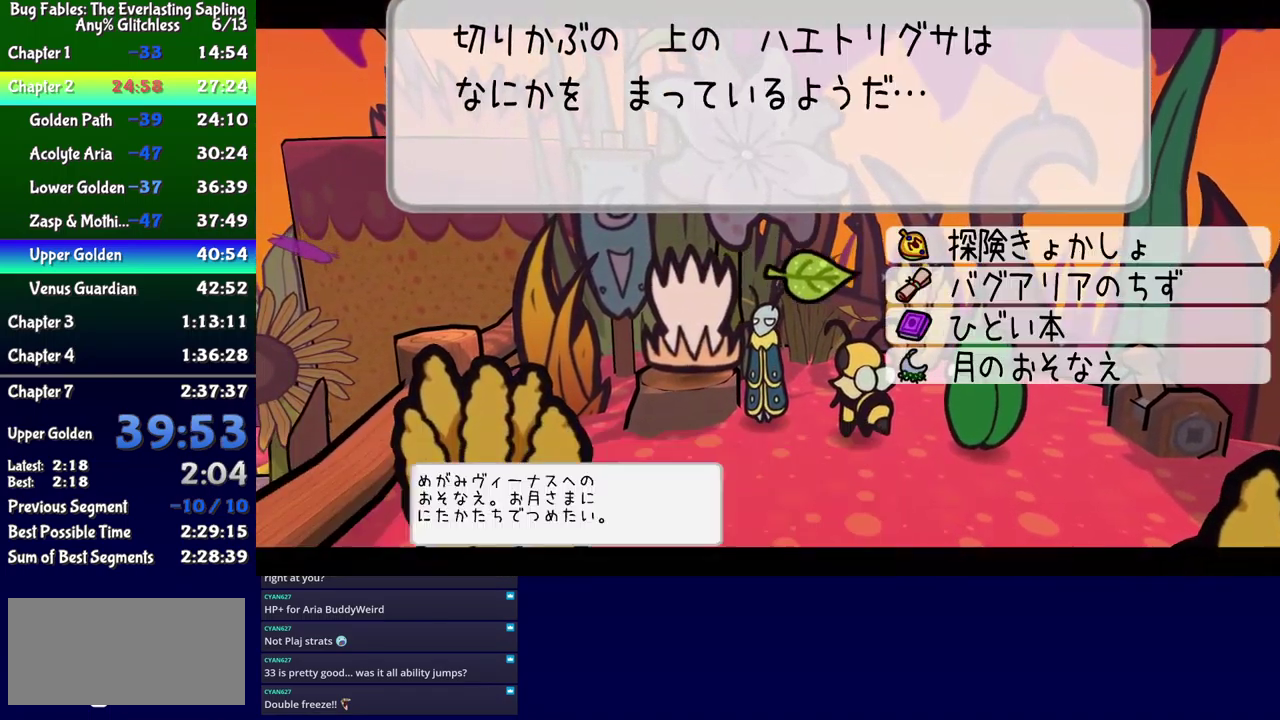
{"buttons": [], "events": [[50, "DPAD_UP", "up"]]}
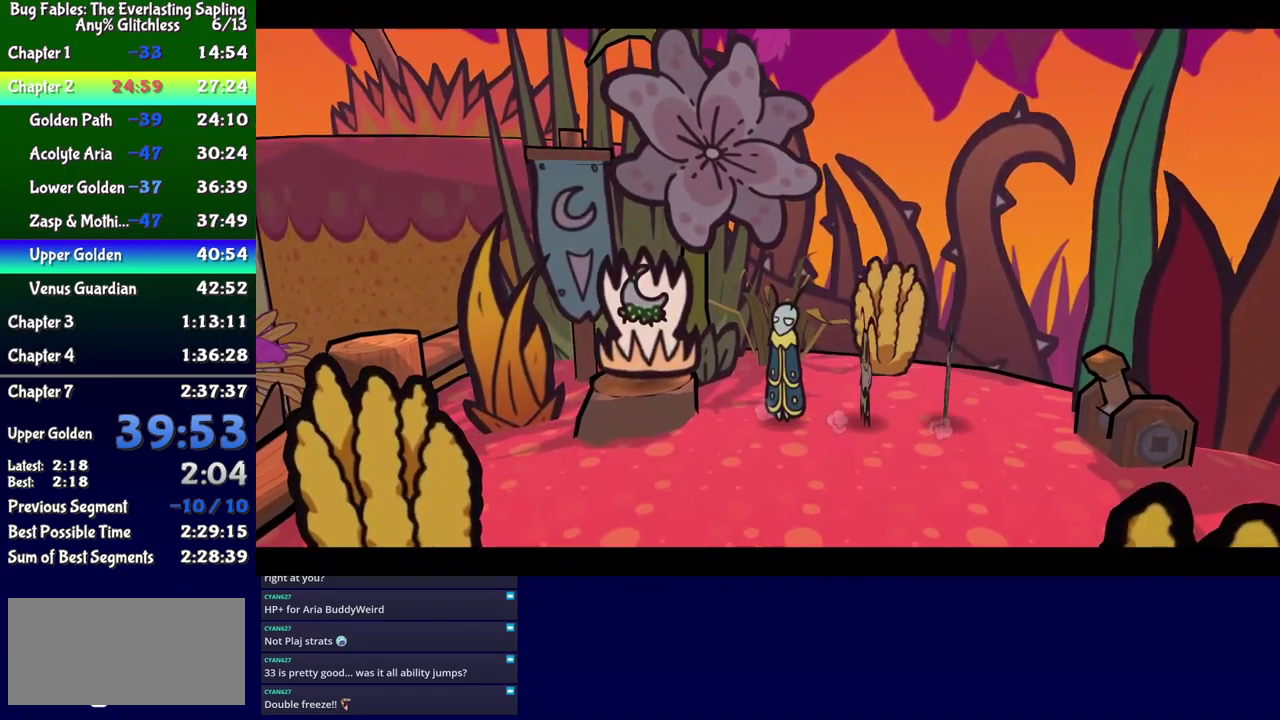
{"buttons": [], "events": []}
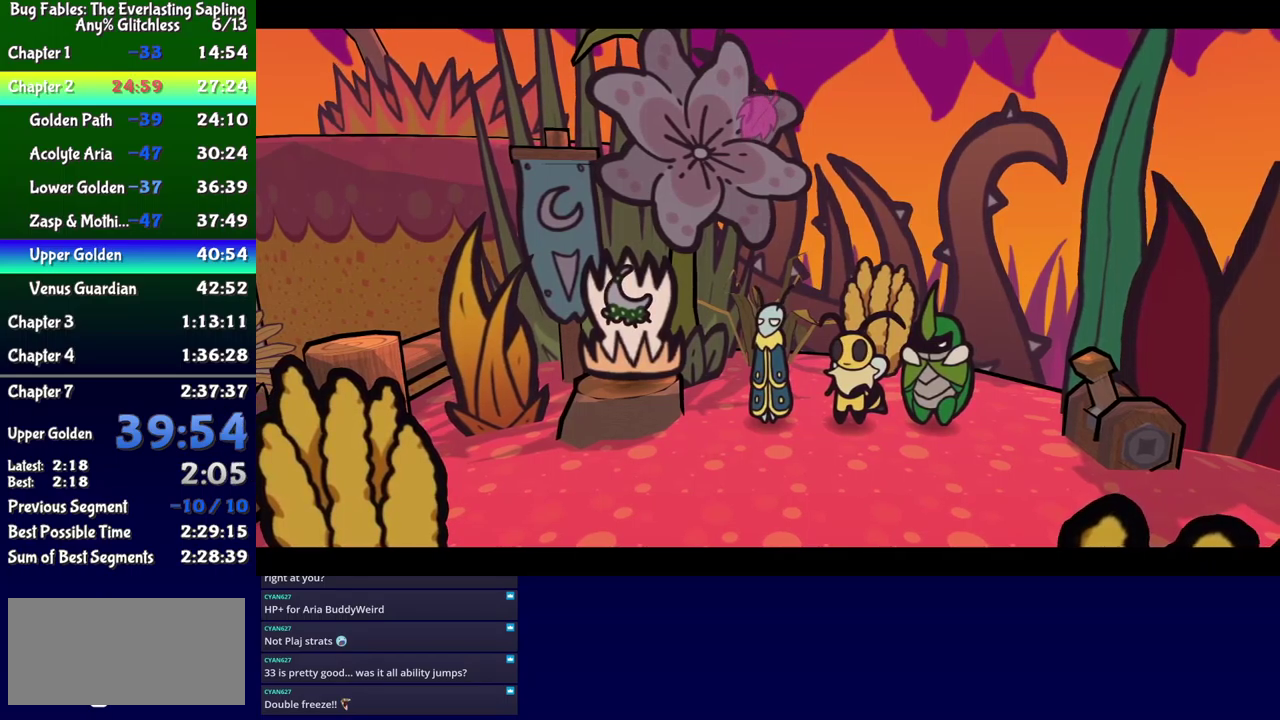
{"buttons": [], "events": []}
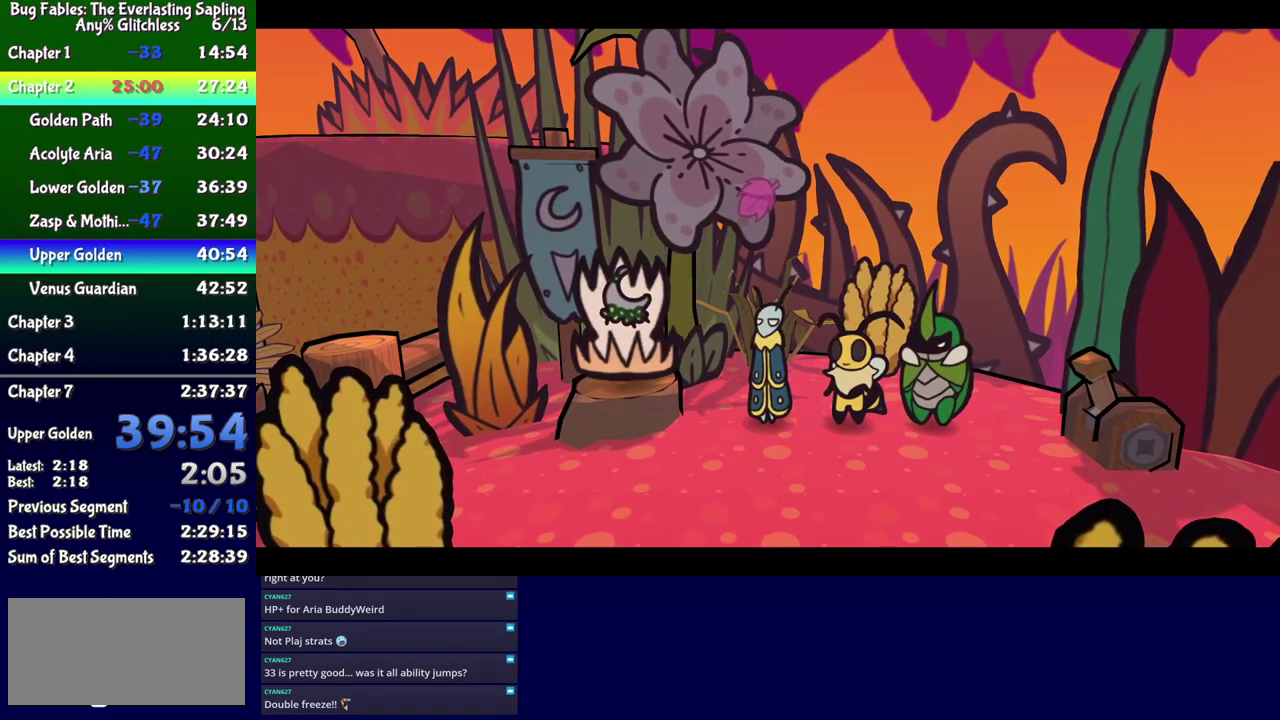
{"buttons": [], "events": []}
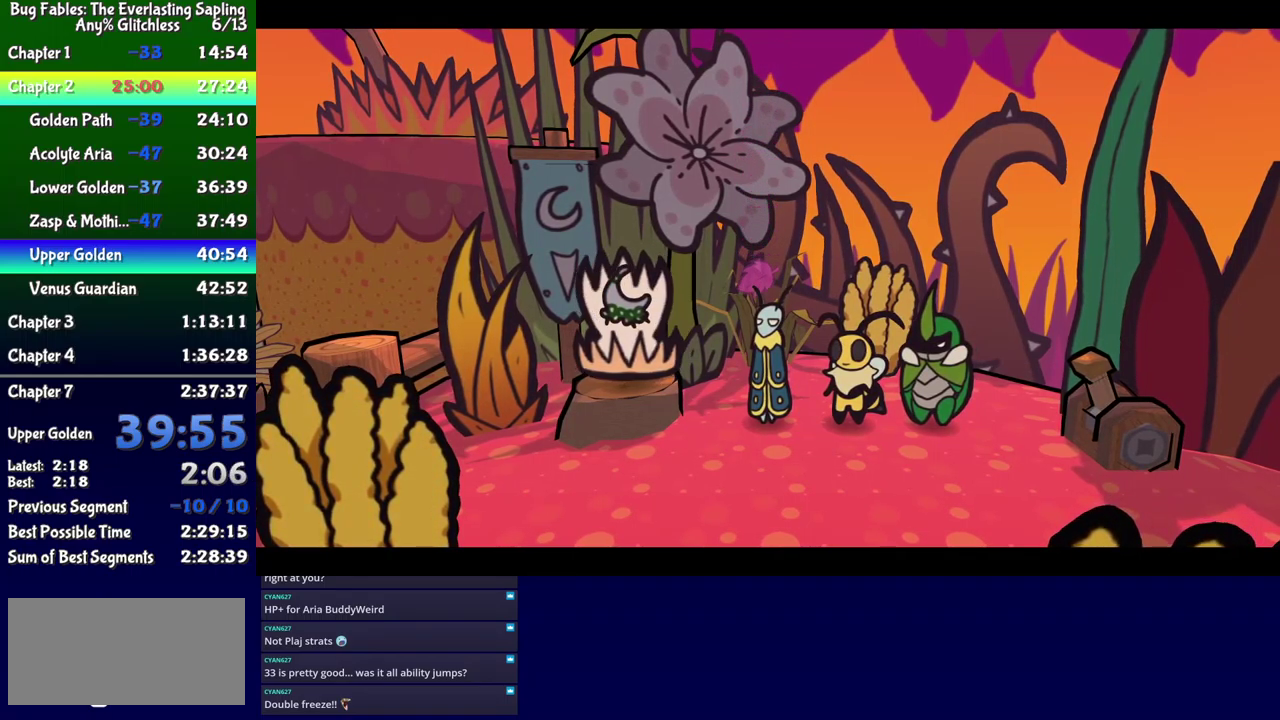
{"buttons": [], "events": []}
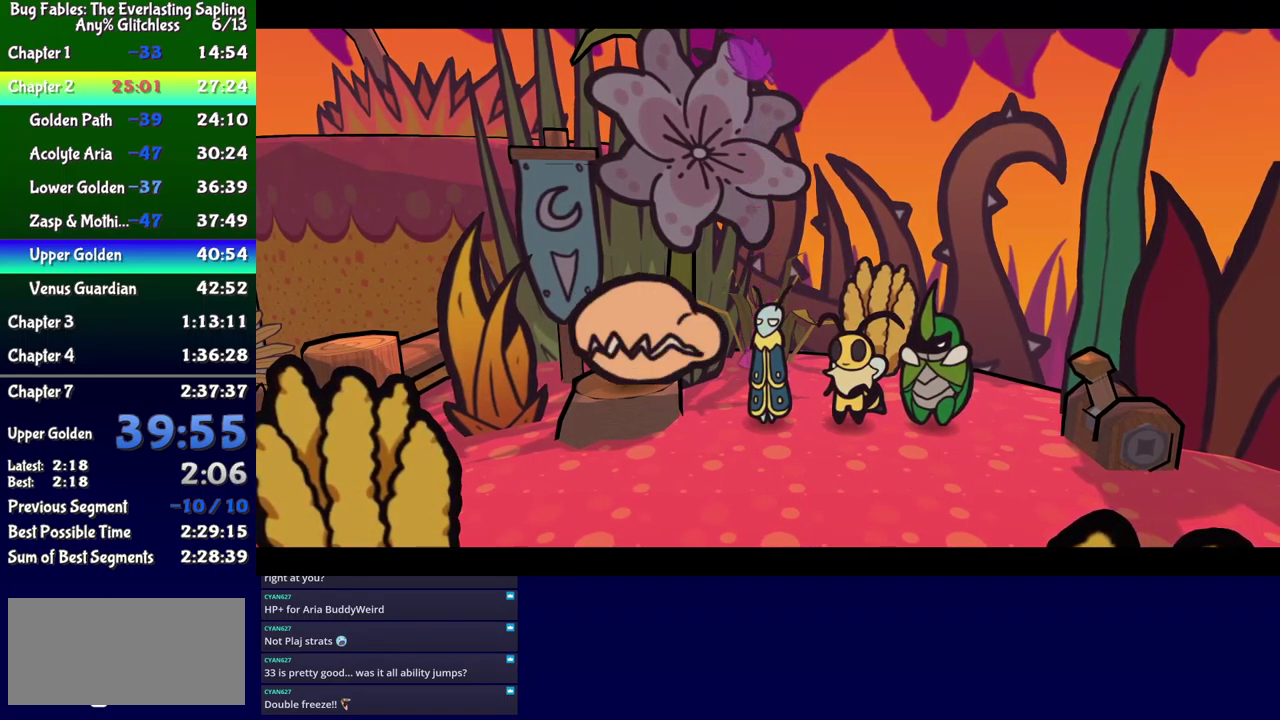
{"buttons": [], "events": []}
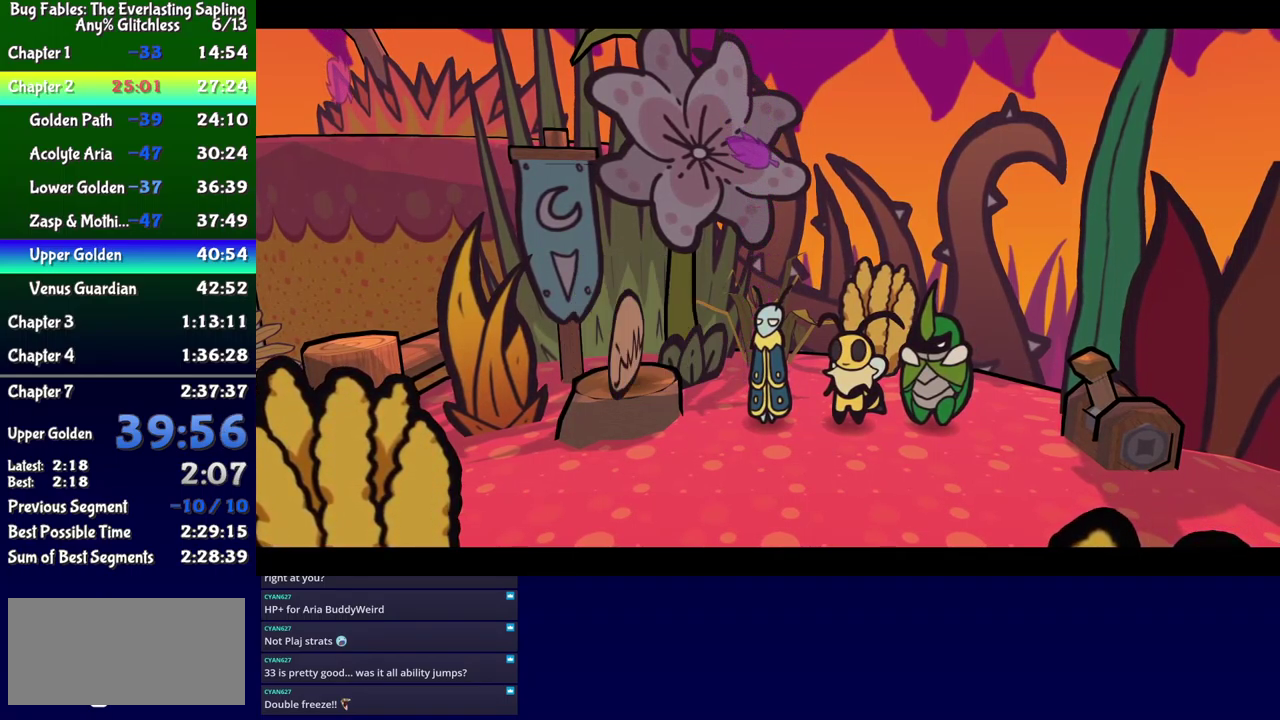
{"buttons": [], "events": []}
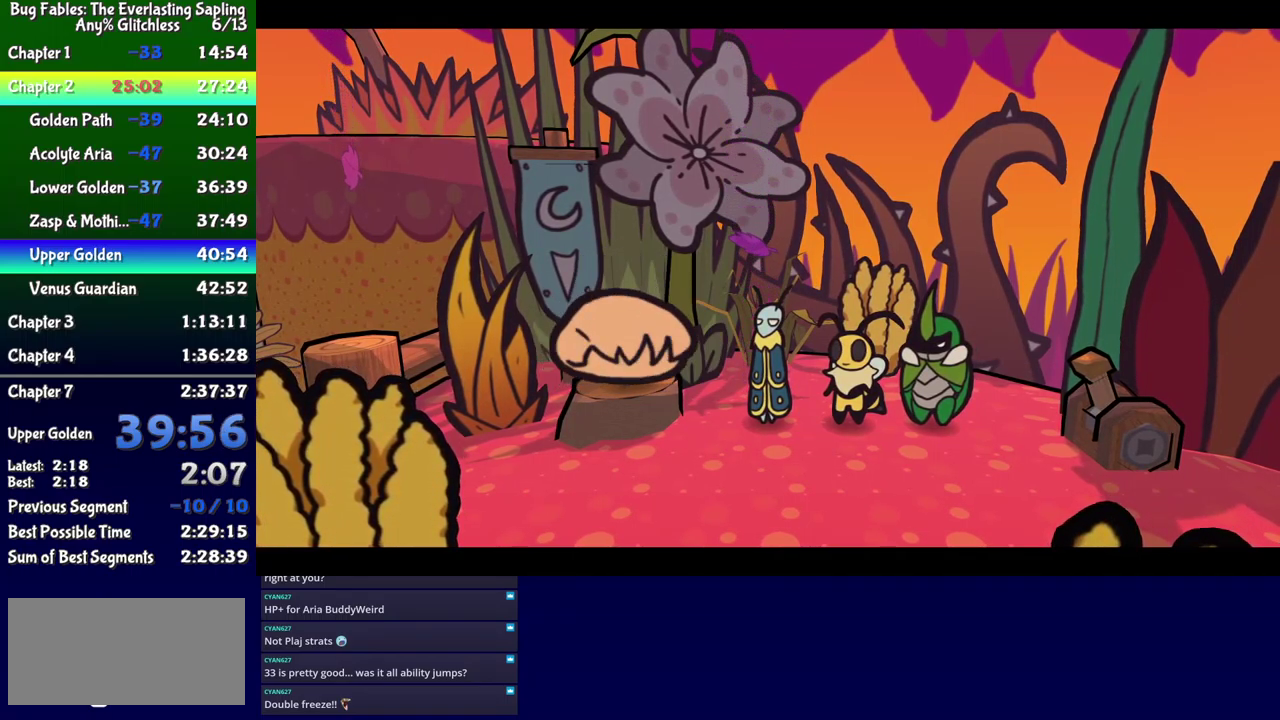
{"buttons": [], "events": []}
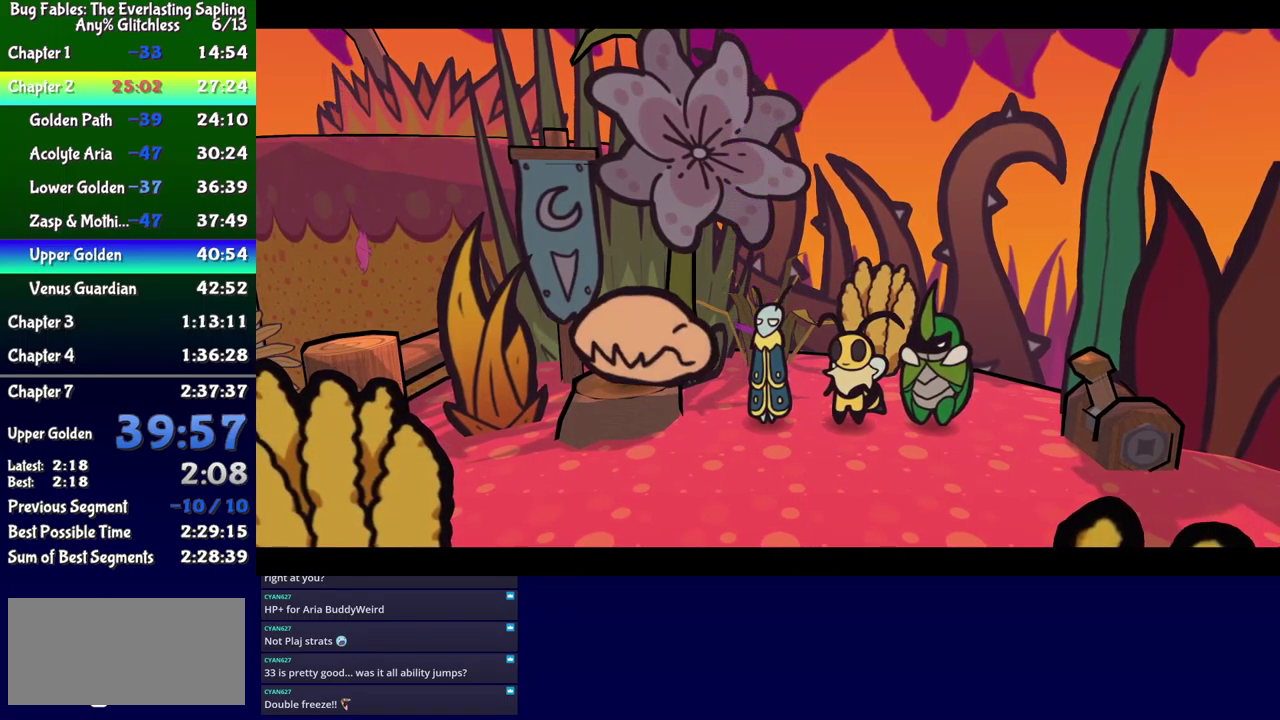
{"buttons": [], "events": []}
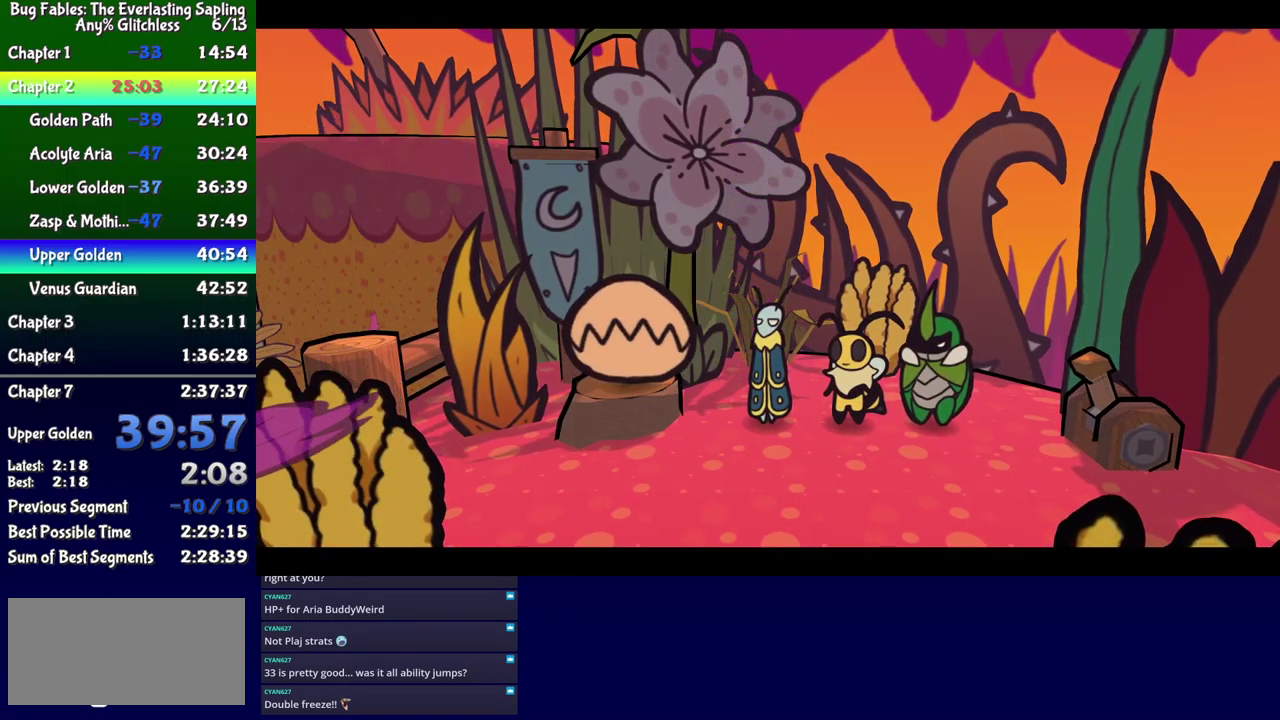
{"buttons": [], "events": []}
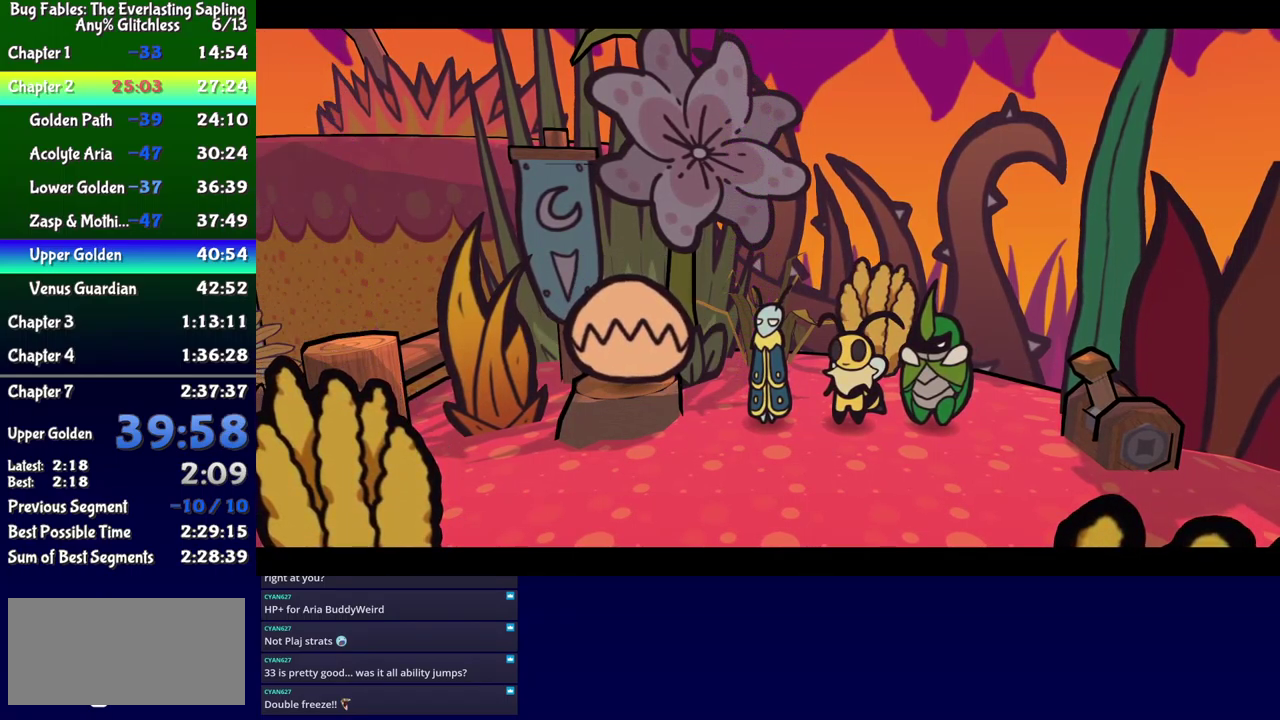
{"buttons": [], "events": []}
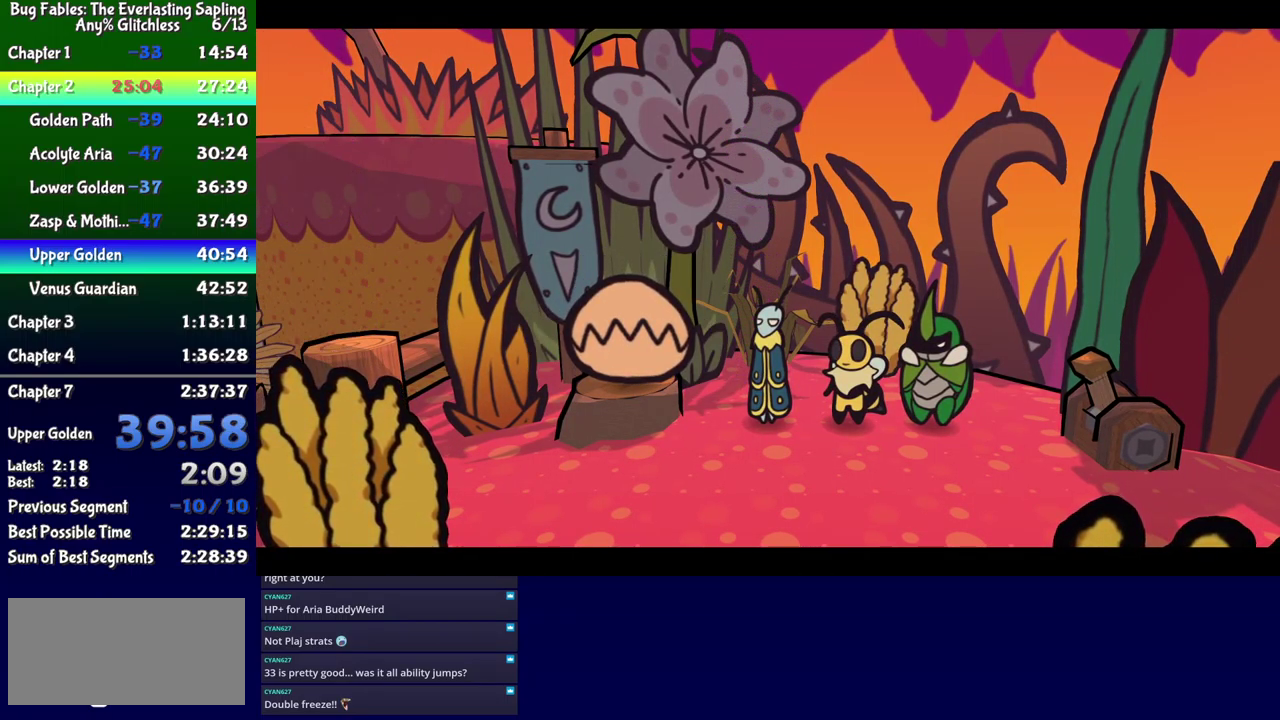
{"buttons": ["DPAD_DOWN", "DPAD_RIGHT"], "events": [[483, "DPAD_RIGHT", "down"], [499, "DPAD_DOWN", "down"]]}
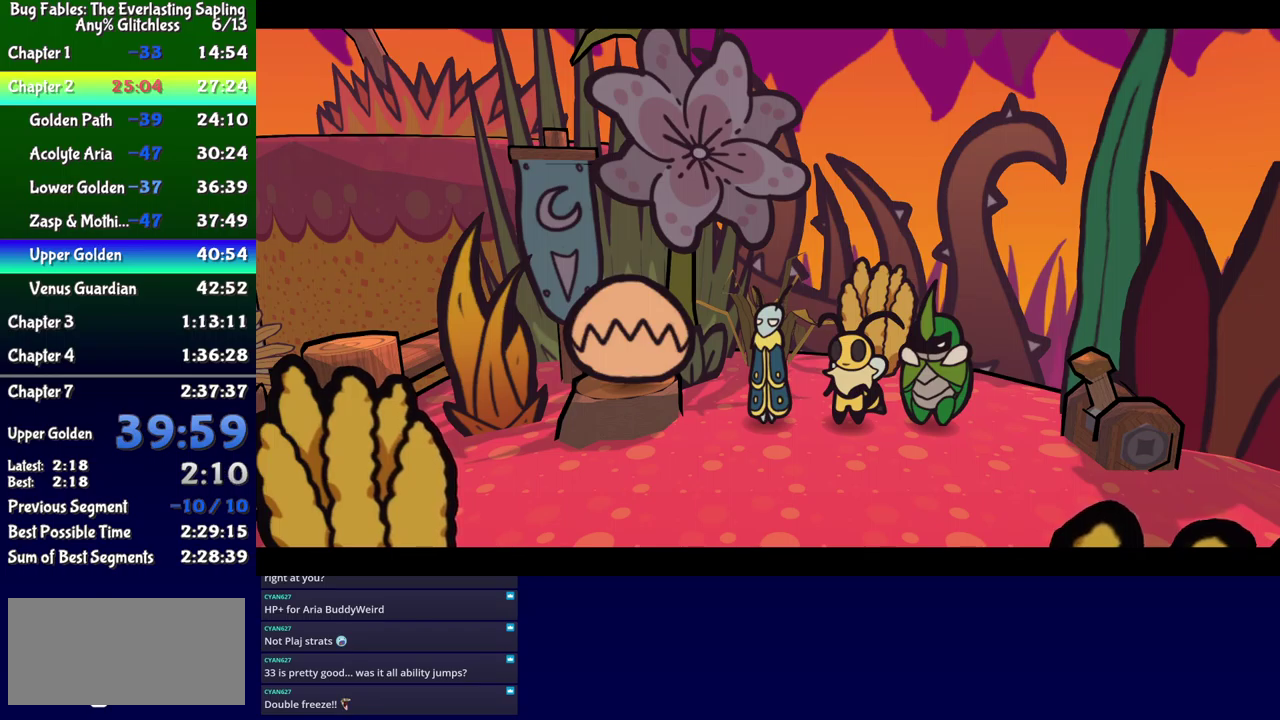
{"buttons": ["DPAD_DOWN", "DPAD_RIGHT"], "events": []}
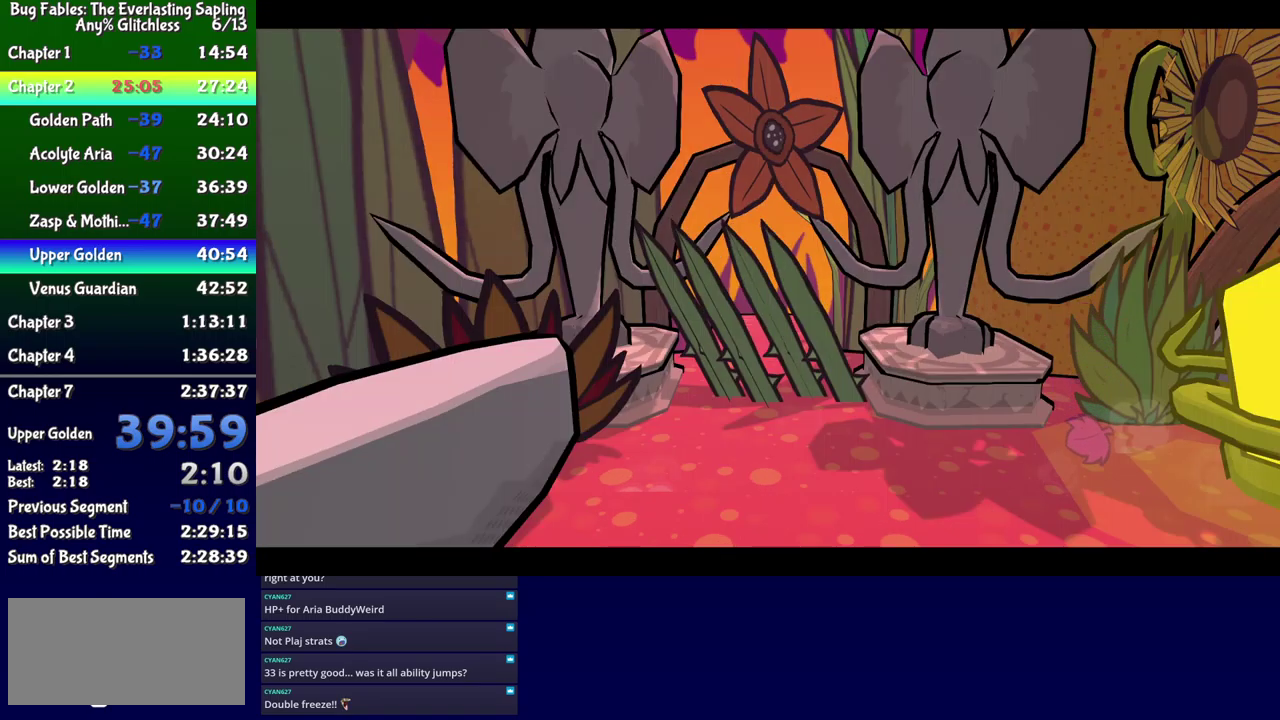
{"buttons": ["DPAD_DOWN", "DPAD_RIGHT"], "events": []}
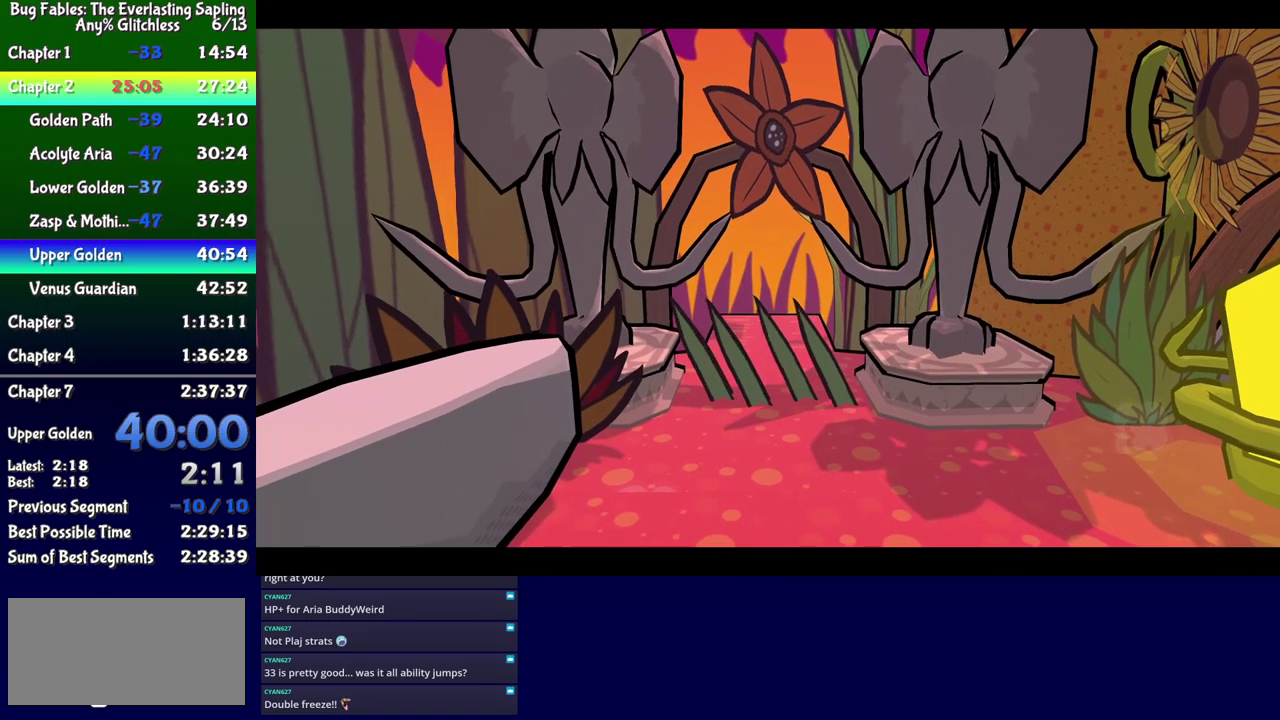
{"buttons": ["DPAD_DOWN", "DPAD_RIGHT"], "events": []}
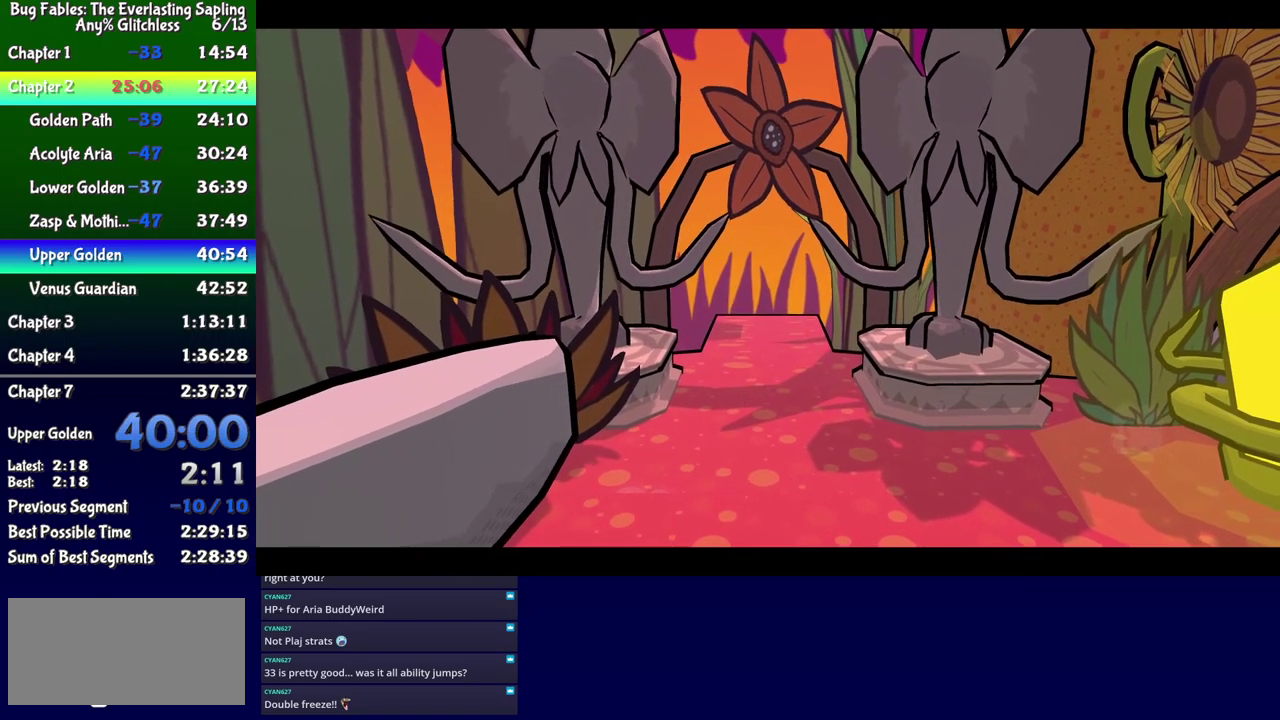
{"buttons": ["DPAD_DOWN", "DPAD_RIGHT"], "events": []}
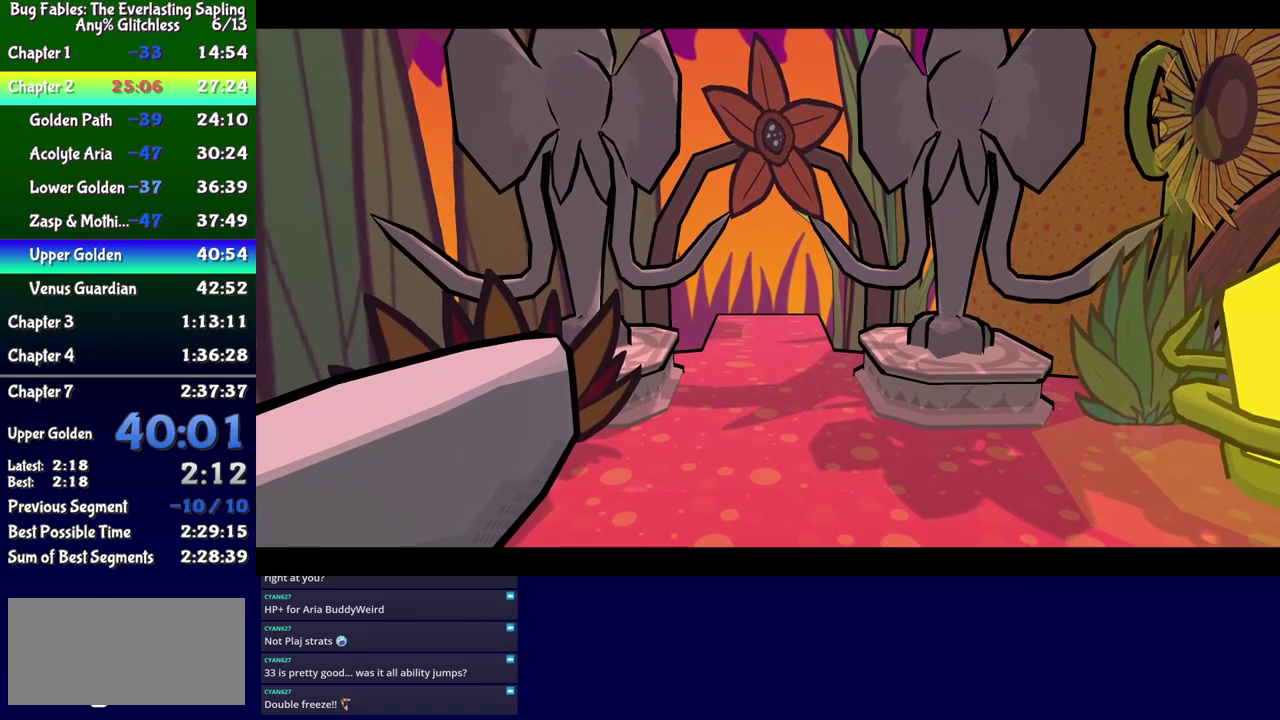
{"buttons": ["DPAD_DOWN", "DPAD_RIGHT"], "events": []}
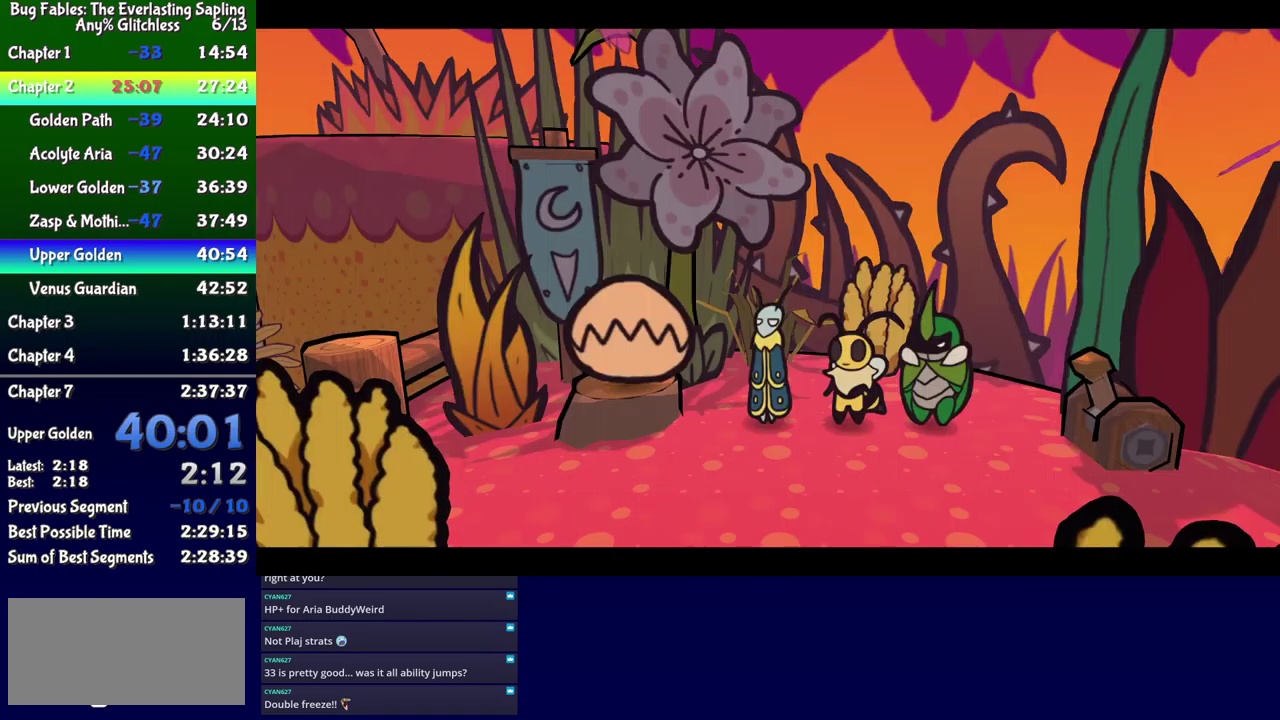
{"buttons": ["DPAD_DOWN", "DPAD_RIGHT"], "events": []}
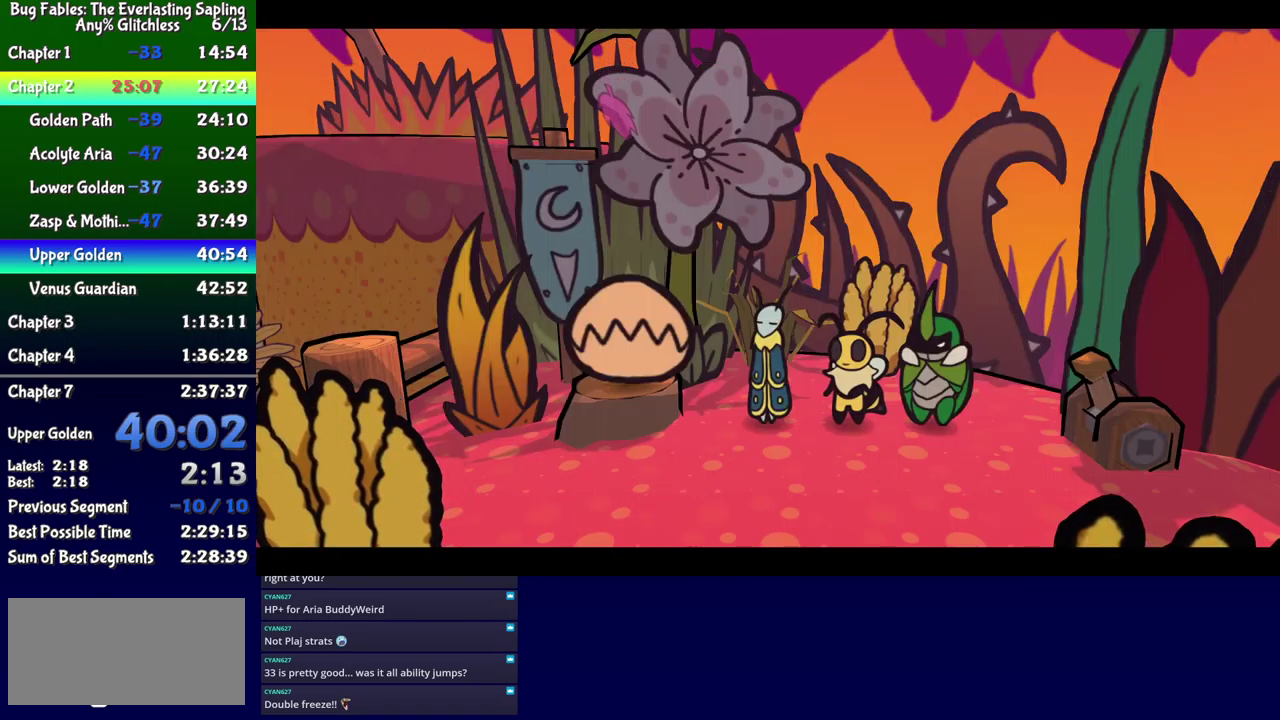
{"buttons": ["DPAD_DOWN", "DPAD_RIGHT"], "events": [[267, "X", "down"], [350, "X", "up"]]}
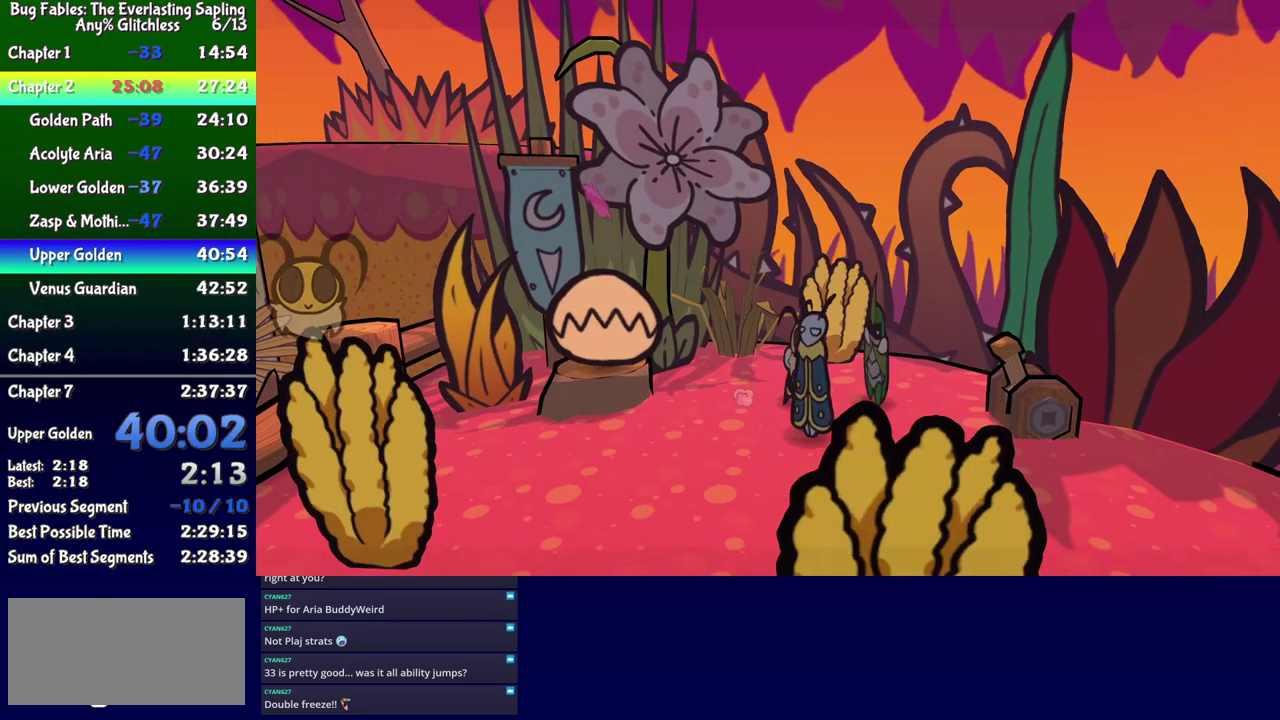
{"buttons": ["DPAD_DOWN", "DPAD_RIGHT"], "events": [[283, "Y", "down"], [367, "Y", "up"]]}
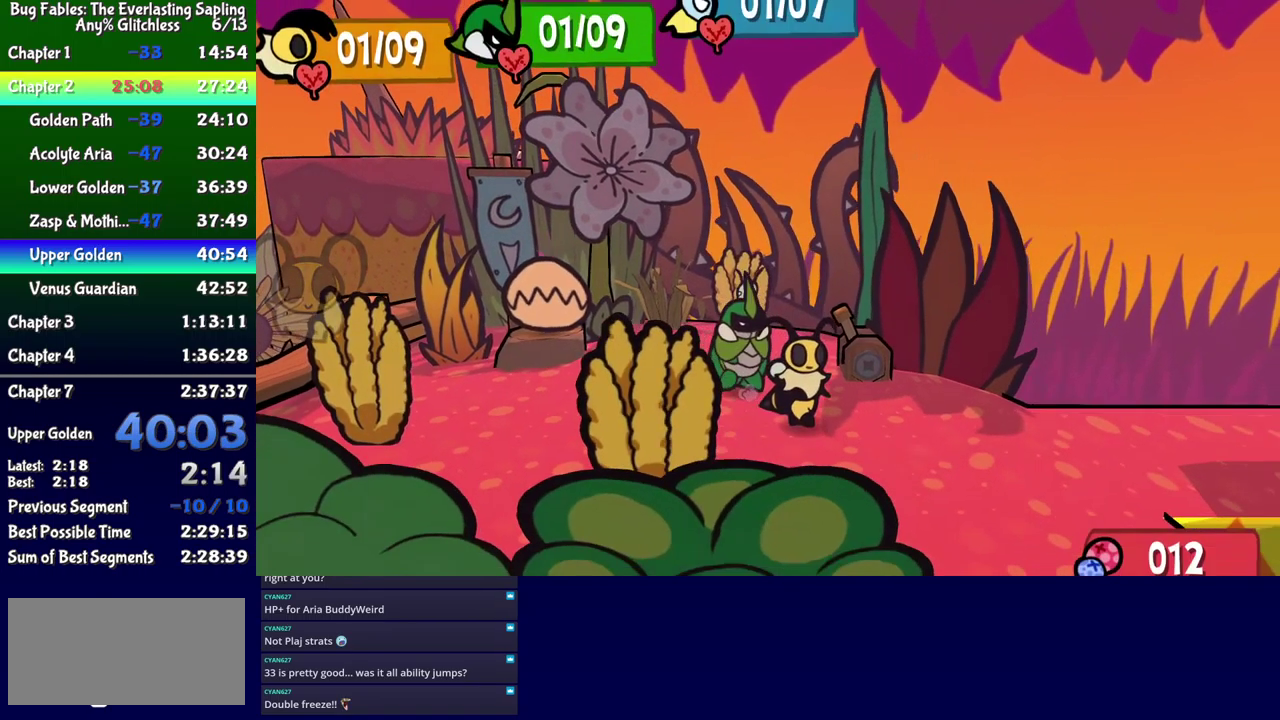
{"buttons": ["DPAD_DOWN"], "events": [[417, "DPAD_RIGHT", "up"]]}
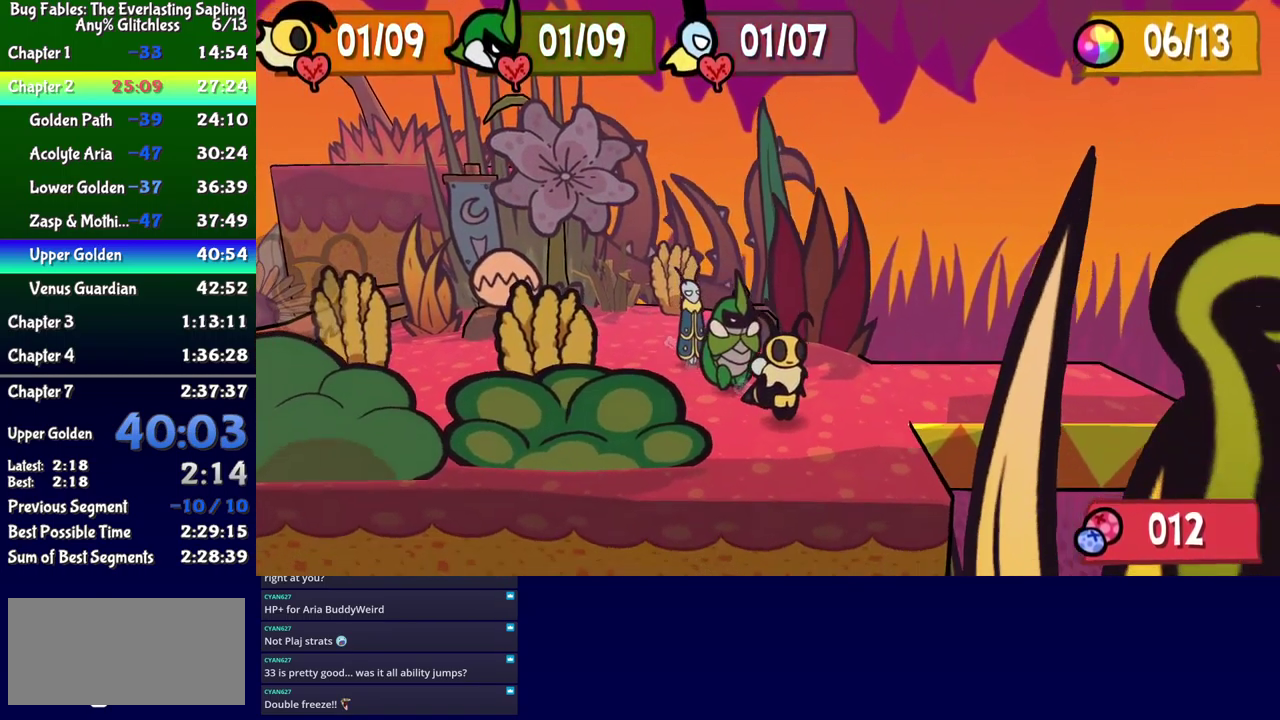
{"buttons": ["DPAD_DOWN"], "events": [[267, "DPAD_LEFT", "down"], [400, "DPAD_LEFT", "up"]]}
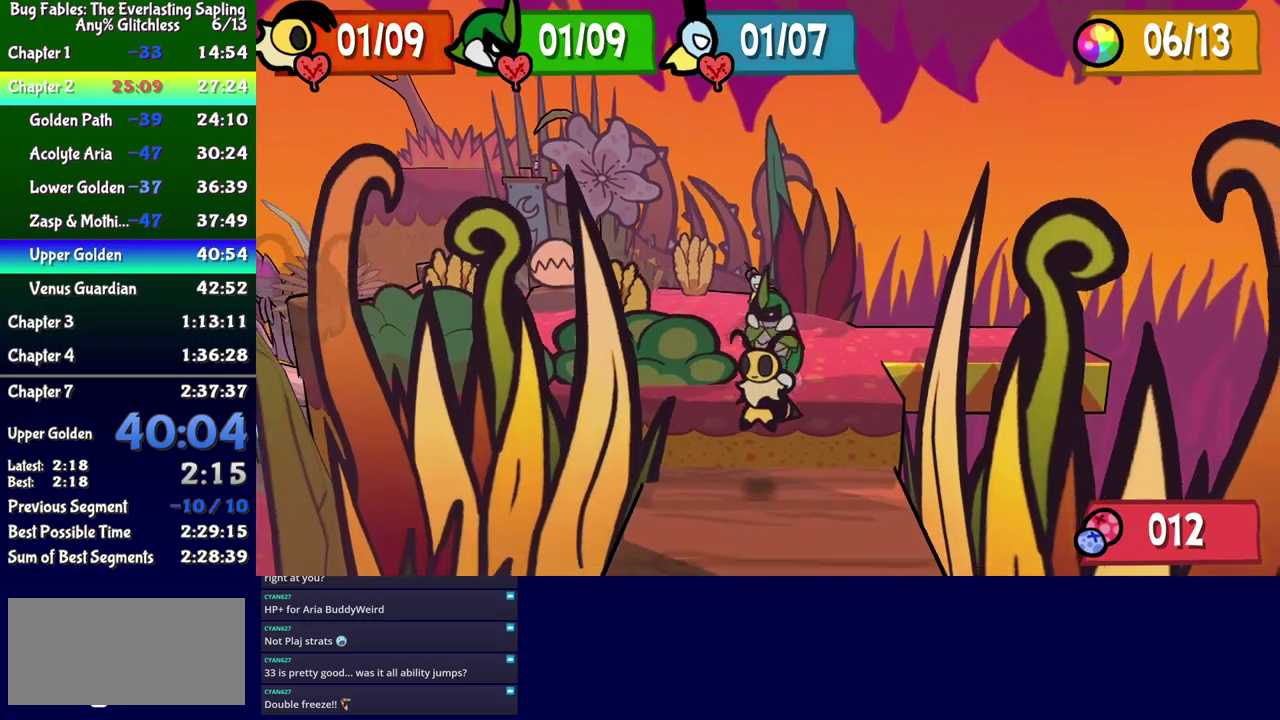
{"buttons": ["A", "DPAD_DOWN", "DPAD_LEFT"], "events": [[67, "DPAD_LEFT", "down"], [500, "A", "down"]]}
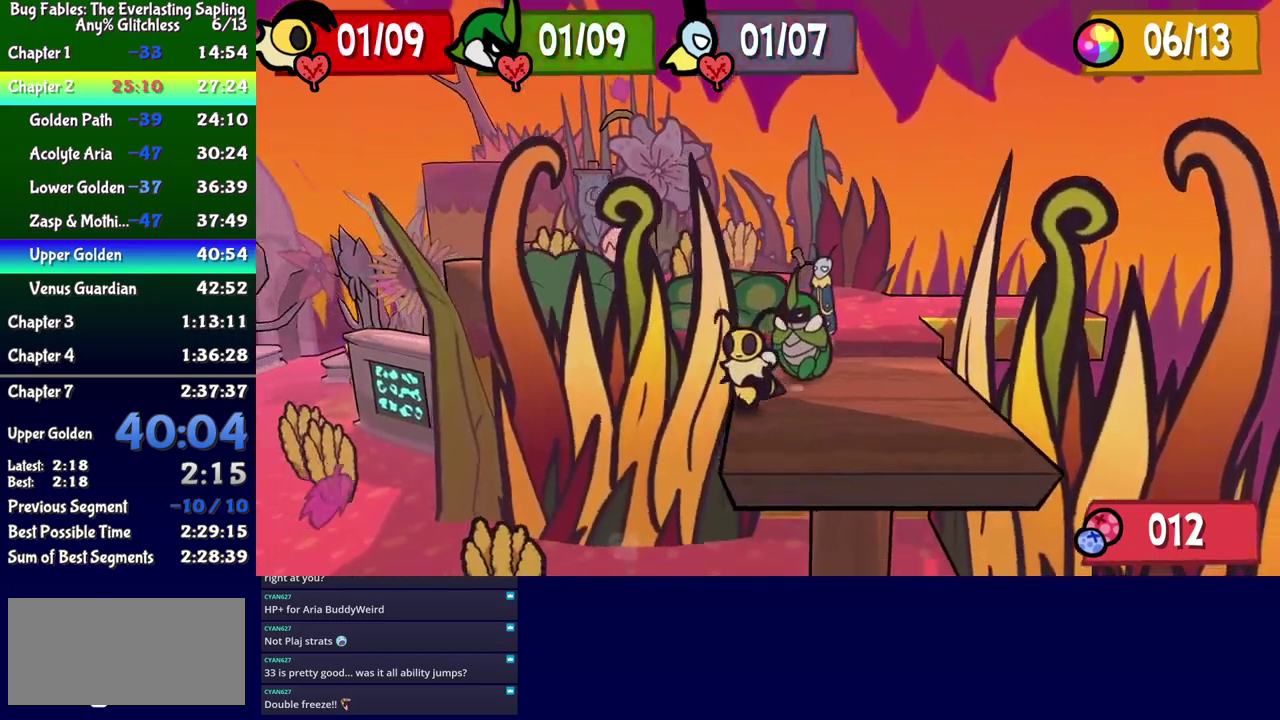
{"buttons": ["DPAD_LEFT"], "events": [[34, "DPAD_DOWN", "up"], [67, "A", "up"]]}
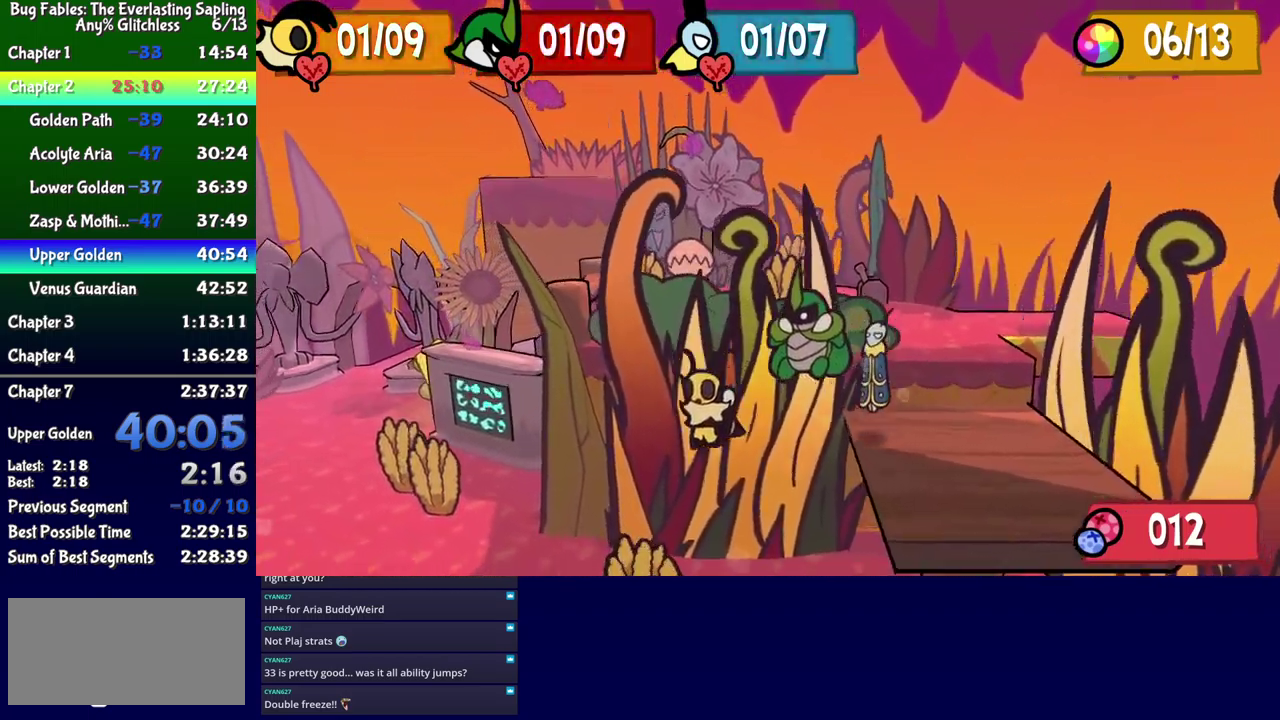
{"buttons": ["DPAD_UP", "DPAD_LEFT"], "events": [[400, "DPAD_UP", "down"]]}
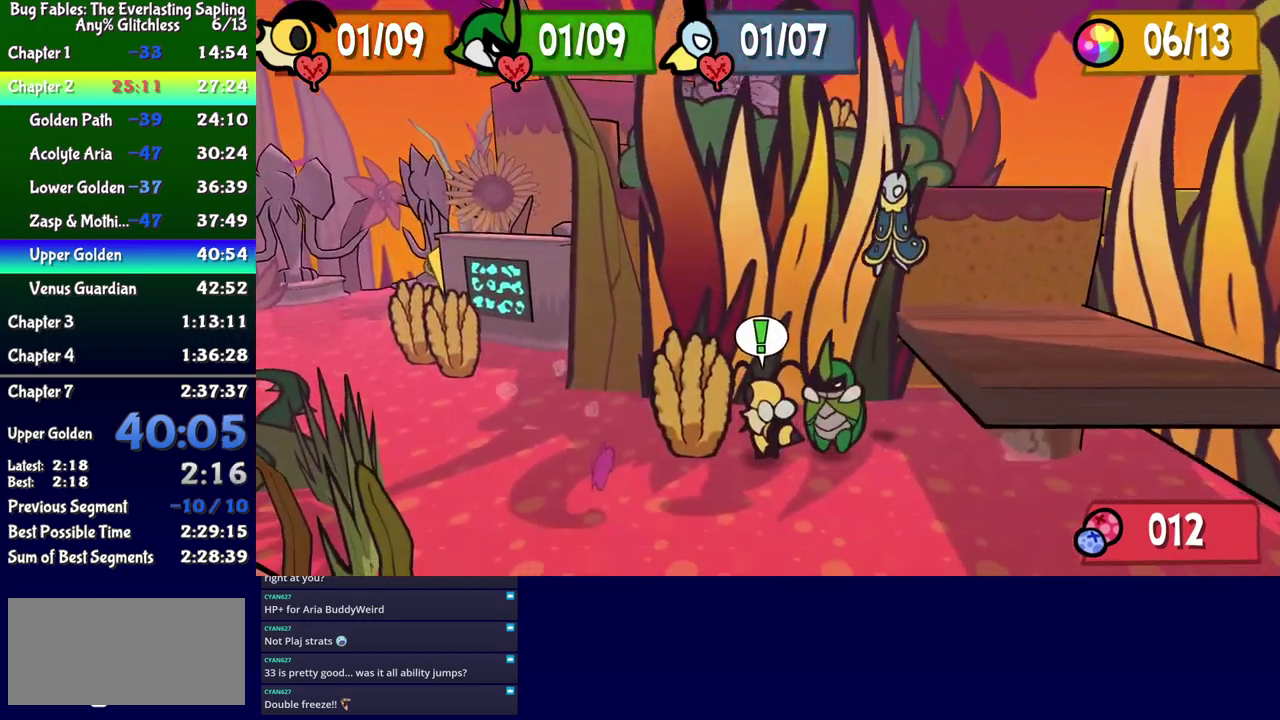
{"buttons": ["DPAD_UP", "DPAD_LEFT"], "events": [[300, "DPAD_LEFT", "up"], [467, "DPAD_LEFT", "down"]]}
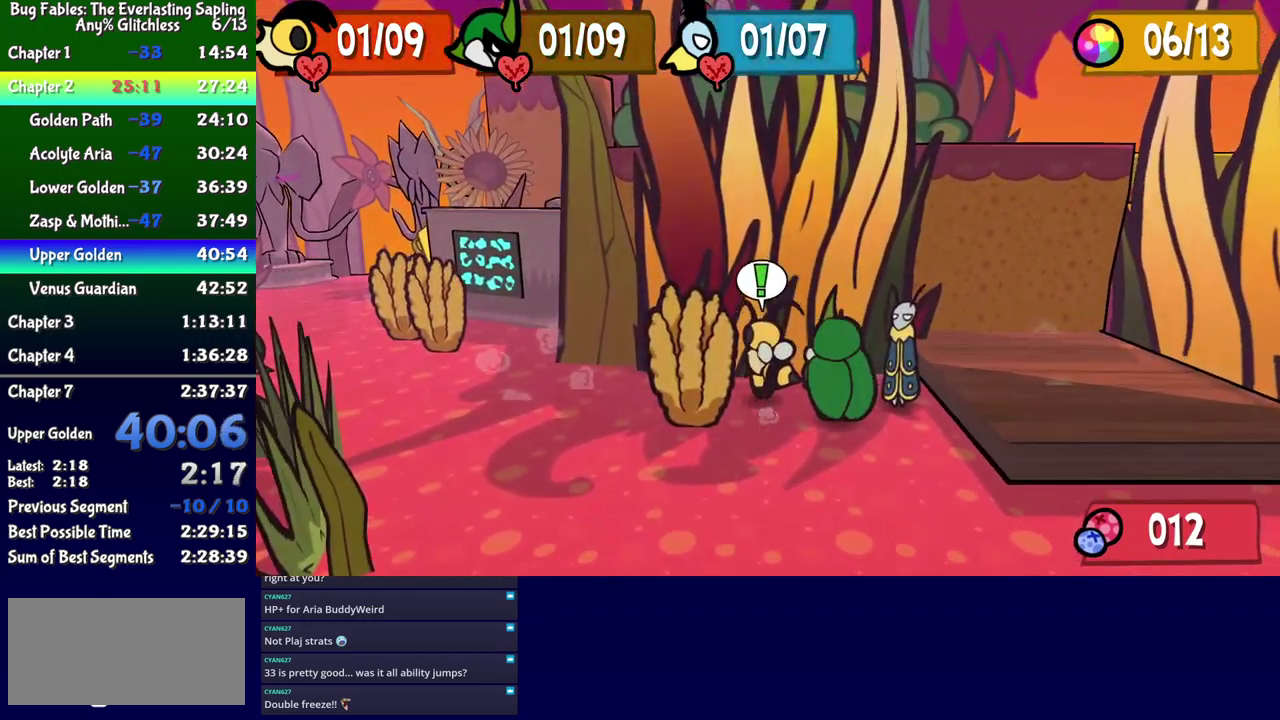
{"buttons": ["DPAD_LEFT"], "events": [[150, "DPAD_UP", "up"]]}
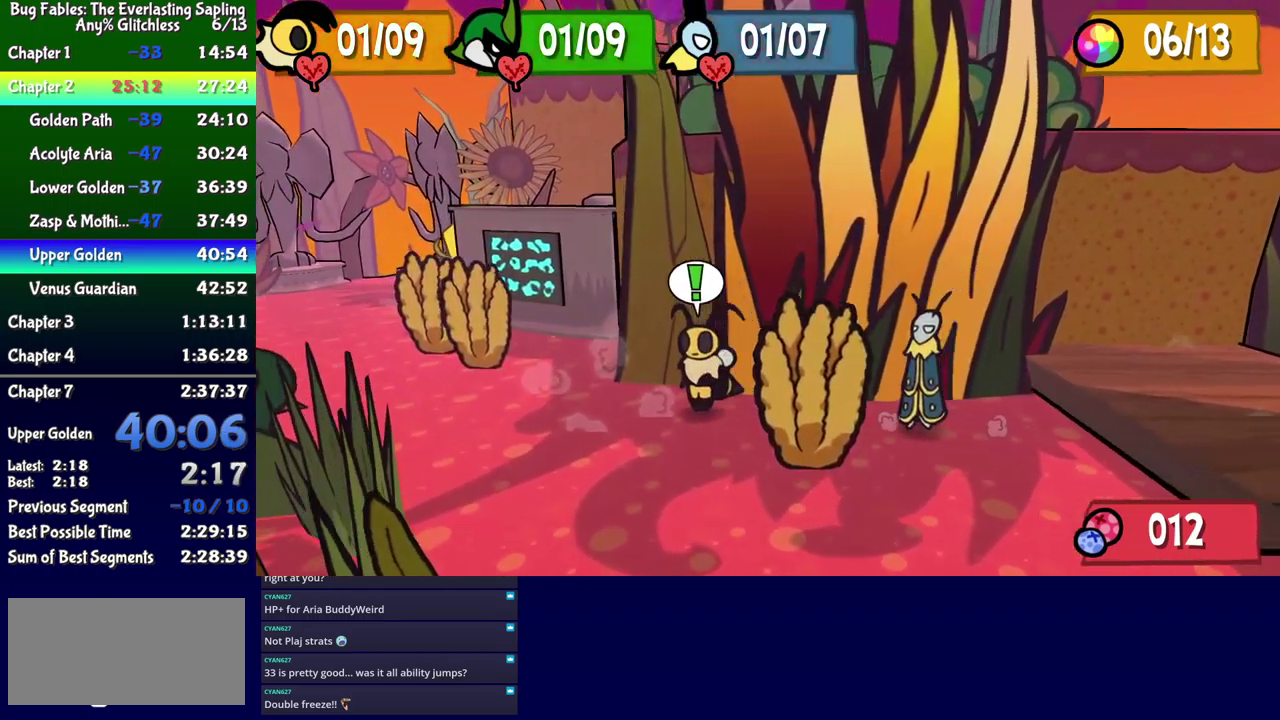
{"buttons": ["DPAD_LEFT"], "events": []}
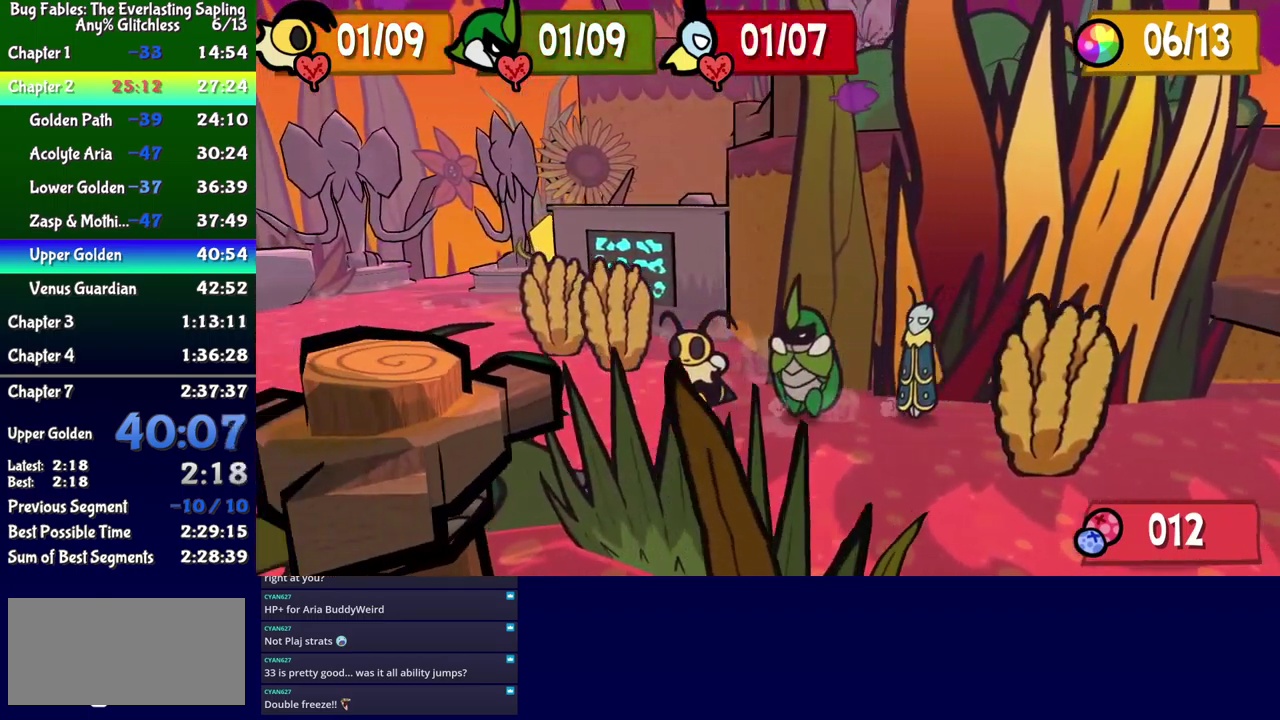
{"buttons": ["DPAD_UP", "DPAD_LEFT"], "events": [[67, "DPAD_UP", "down"], [167, "DPAD_UP", "up"], [450, "DPAD_UP", "down"]]}